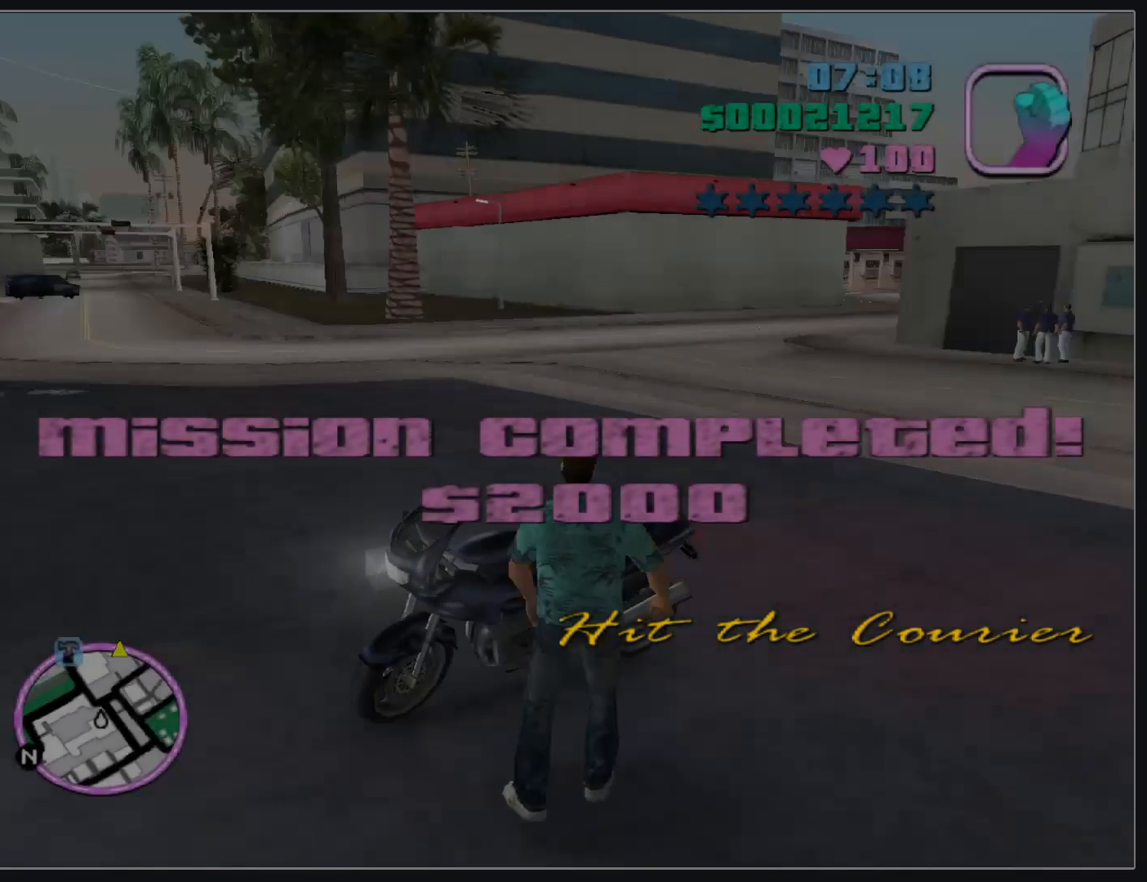
Gameplay with keyboard and mouse; each line is a JSON object with the keys and mouse buttons held at the frame after it. "events" lists presses ("down") and releases ("up") of "w", "mouse_left", "mouse_wheel" and "mouse_right" between this image and that frame as [ms after this image, input, new state], when the widget could be followed in between. "mouse_left", "mouse_wheel", "mouse_right" = the "left", "wheel", "right" buttons of the "mouse" list. No other keys are recorded. "wheel" means that the mouse wheel is clicked or scrolled. Mouse movement is not recorded.
{"keys": ["w"], "mouse": [], "events": [[300, "w", "down"]]}
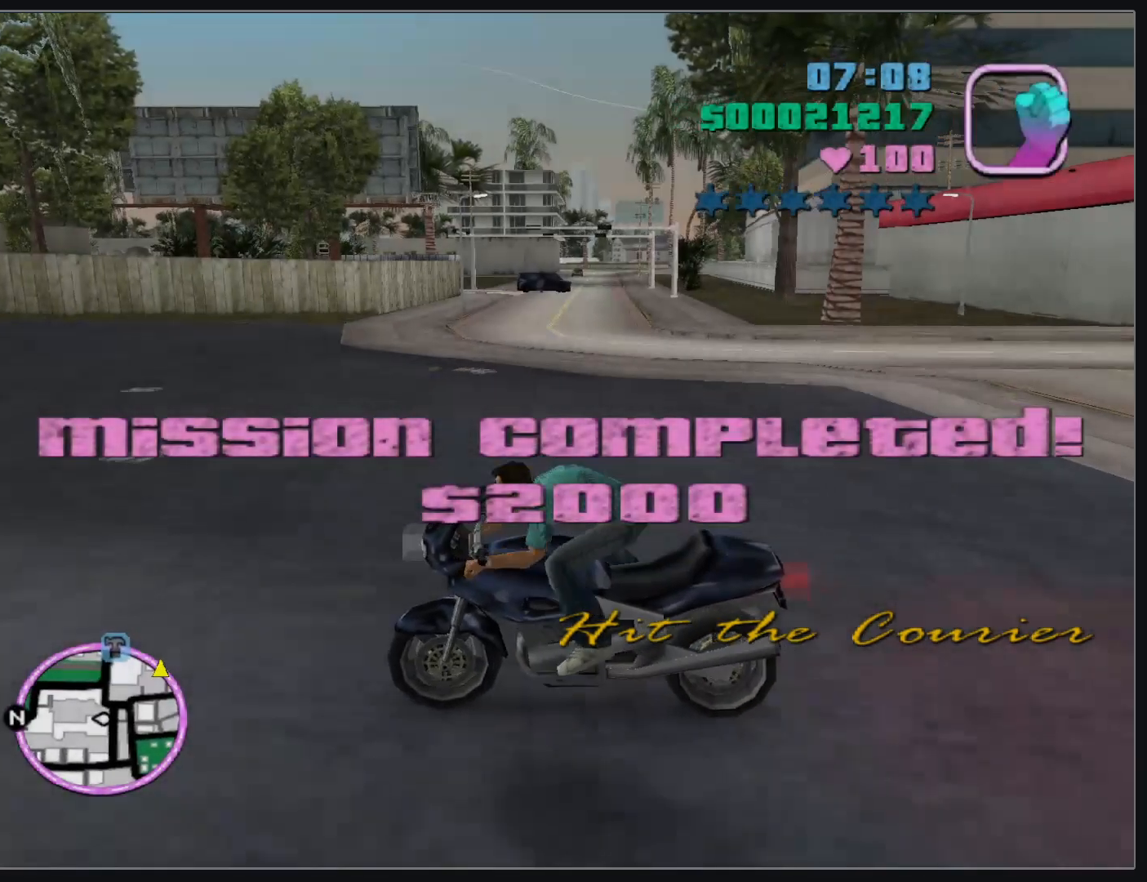
{"keys": ["w"], "mouse": [], "events": []}
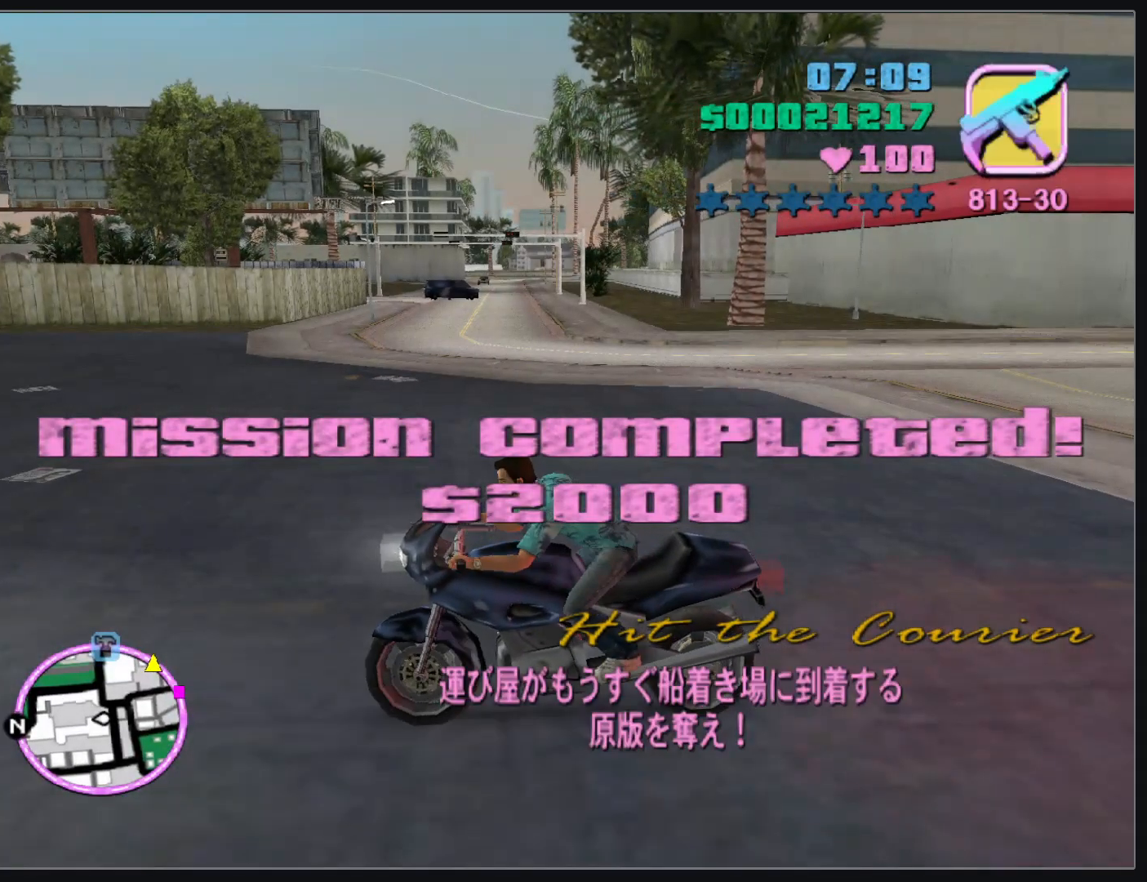
{"keys": ["w"], "mouse": [], "events": []}
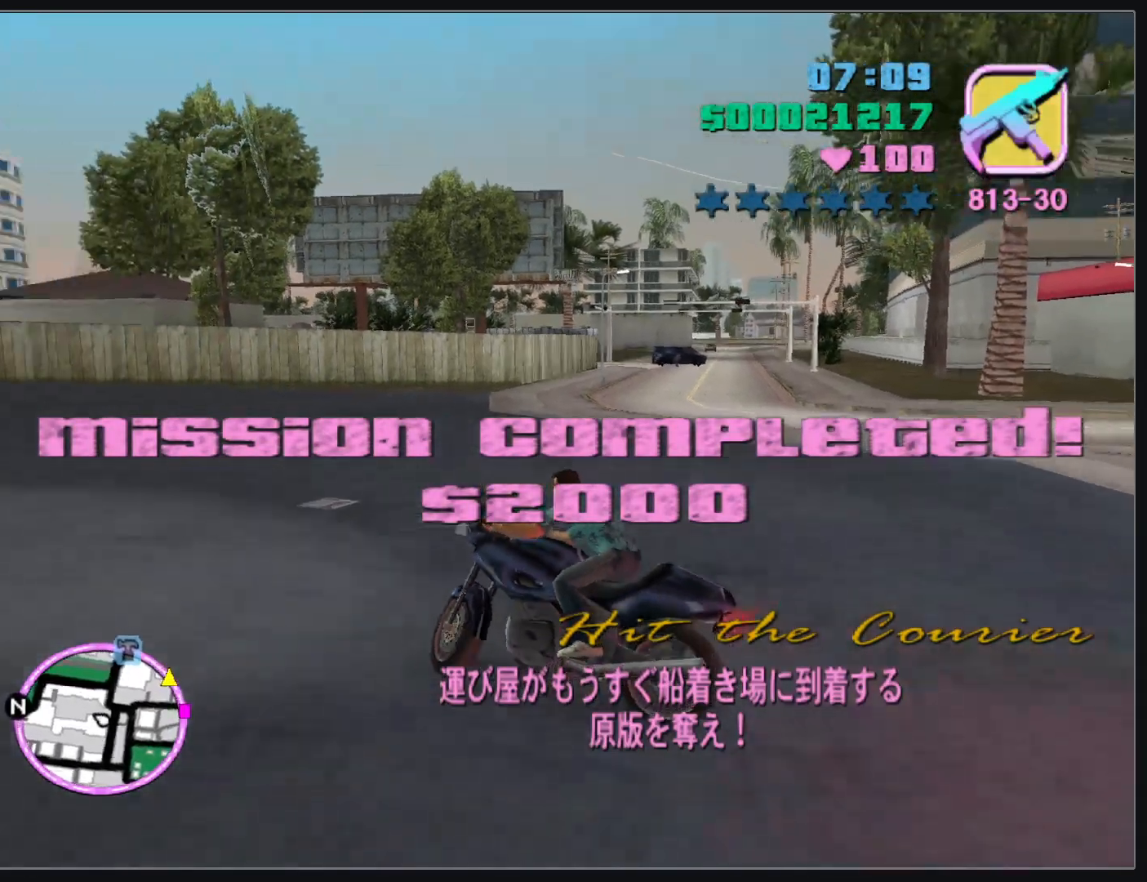
{"keys": ["w"], "mouse": ["right"], "events": [[433, "mouse_right", "down"]]}
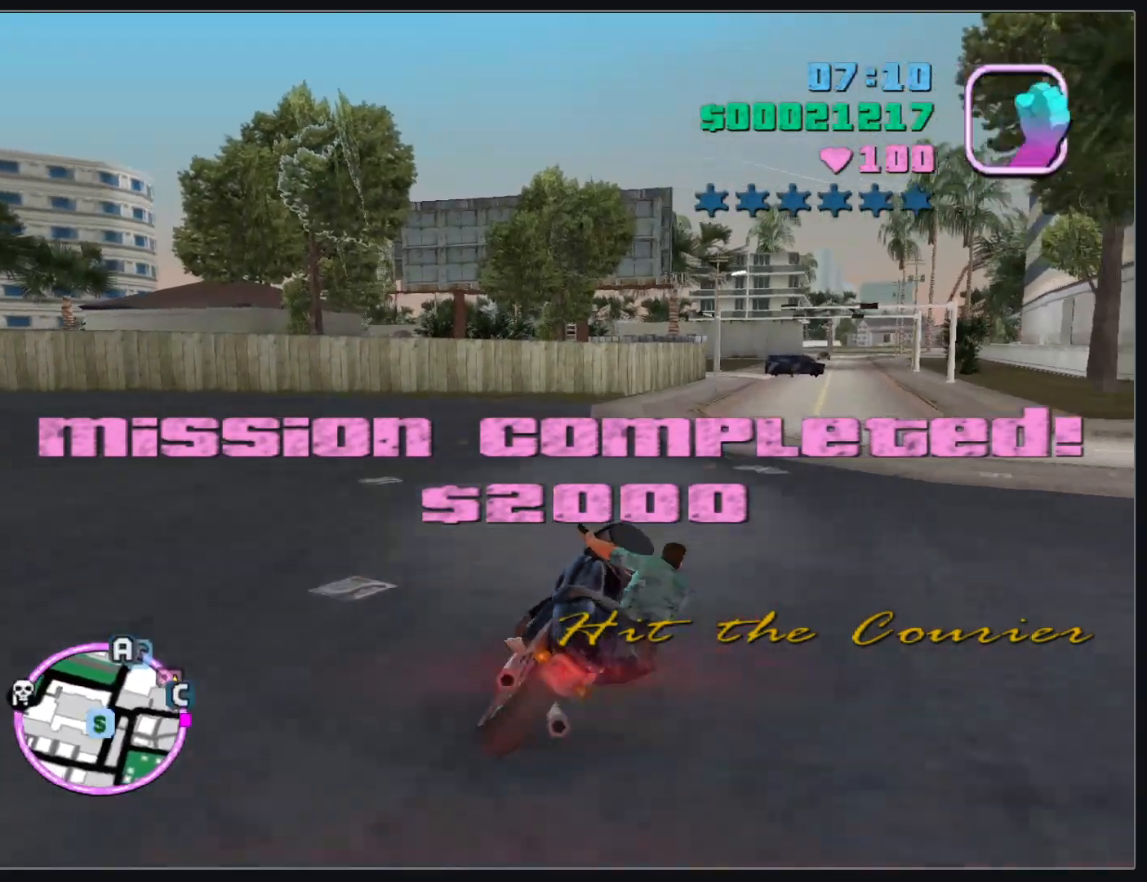
{"keys": ["w"], "mouse": [], "events": [[33, "mouse_right", "up"], [100, "mouse_right", "down"], [183, "mouse_right", "up"], [250, "mouse_right", "down"], [333, "mouse_right", "up"], [400, "mouse_right", "down"], [483, "mouse_right", "up"]]}
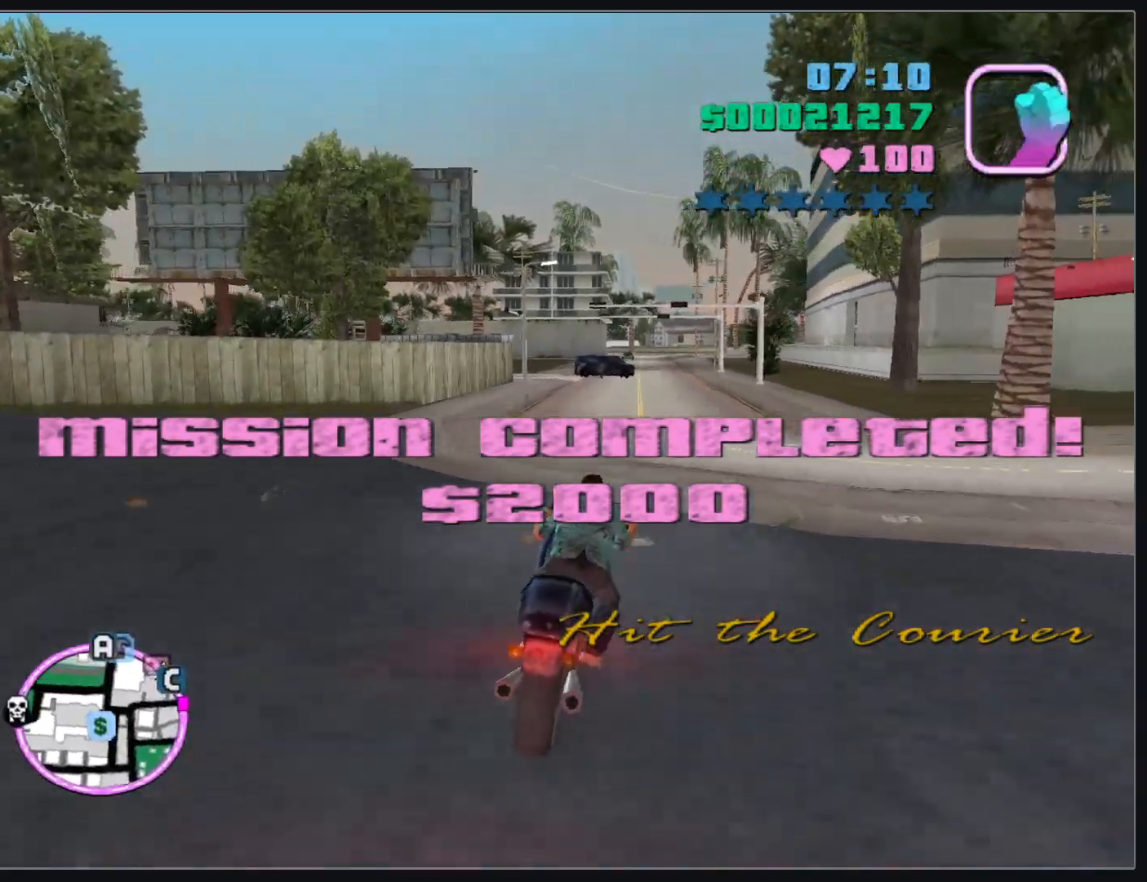
{"keys": ["w"], "mouse": [], "events": [[50, "mouse_right", "down"], [133, "mouse_right", "up"], [217, "mouse_right", "down"], [300, "mouse_right", "up"], [383, "mouse_right", "down"], [483, "mouse_right", "up"]]}
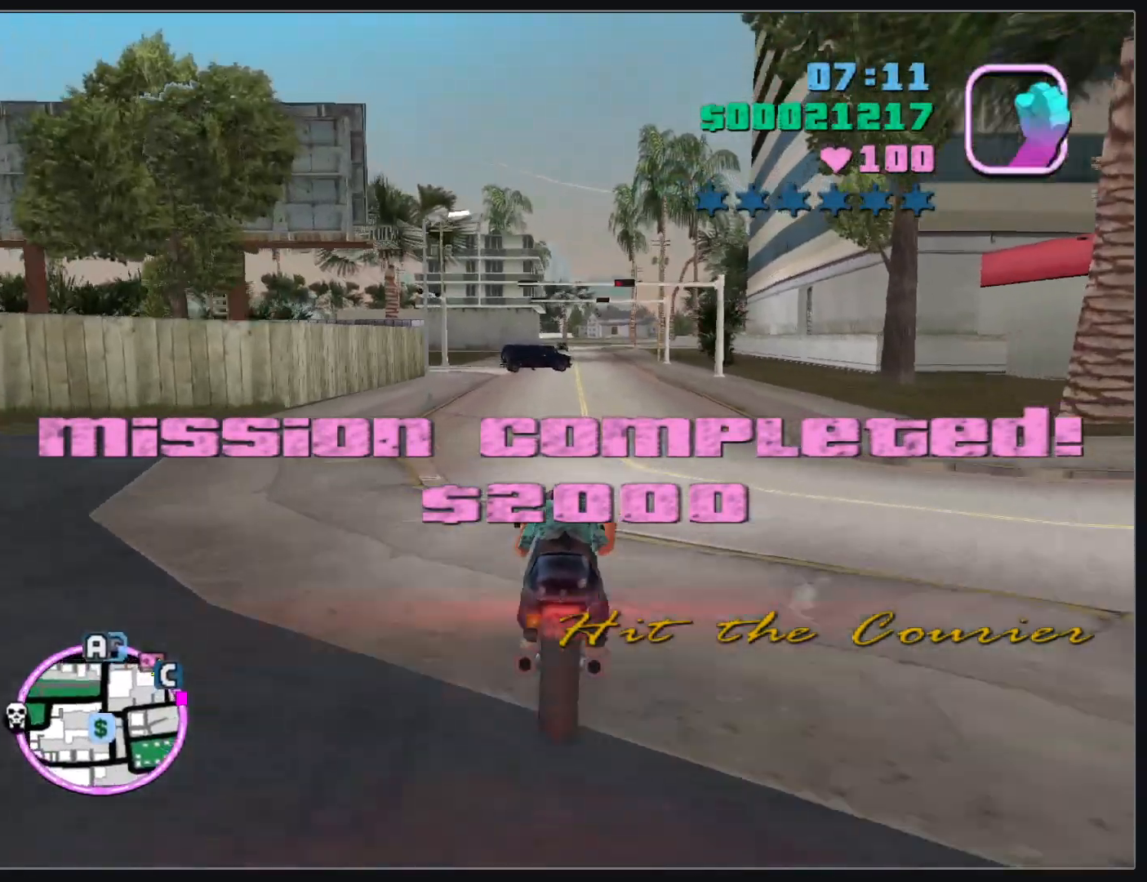
{"keys": ["w"], "mouse": [], "events": [[33, "mouse_right", "down"], [133, "mouse_right", "up"], [200, "mouse_right", "down"], [283, "mouse_right", "up"], [367, "mouse_right", "down"], [467, "mouse_right", "up"]]}
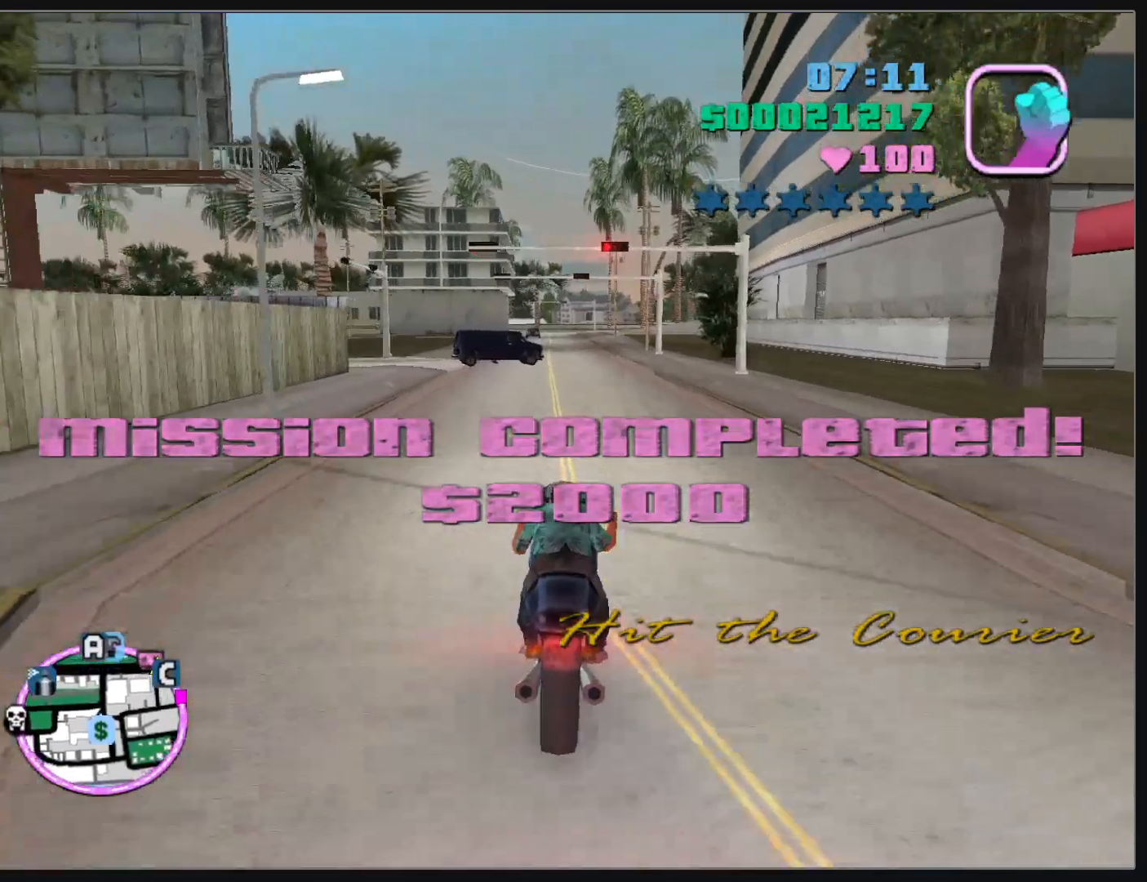
{"keys": ["w"], "mouse": [], "events": [[33, "mouse_right", "down"], [133, "mouse_right", "up"], [200, "mouse_right", "down"], [300, "mouse_right", "up"], [367, "mouse_right", "down"], [467, "mouse_right", "up"]]}
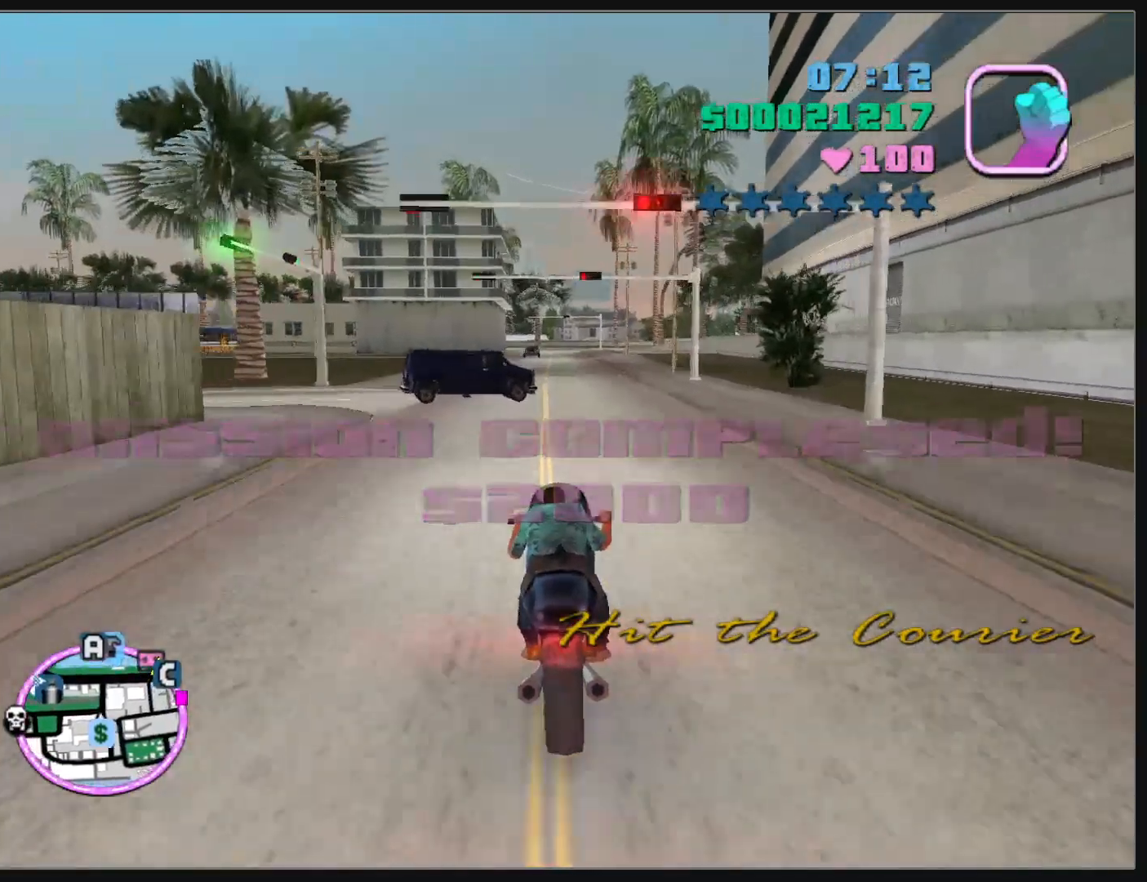
{"keys": ["w"], "mouse": [], "events": [[33, "mouse_right", "down"], [133, "mouse_right", "up"], [200, "mouse_right", "down"], [300, "mouse_right", "up"], [367, "mouse_right", "down"], [467, "mouse_right", "up"]]}
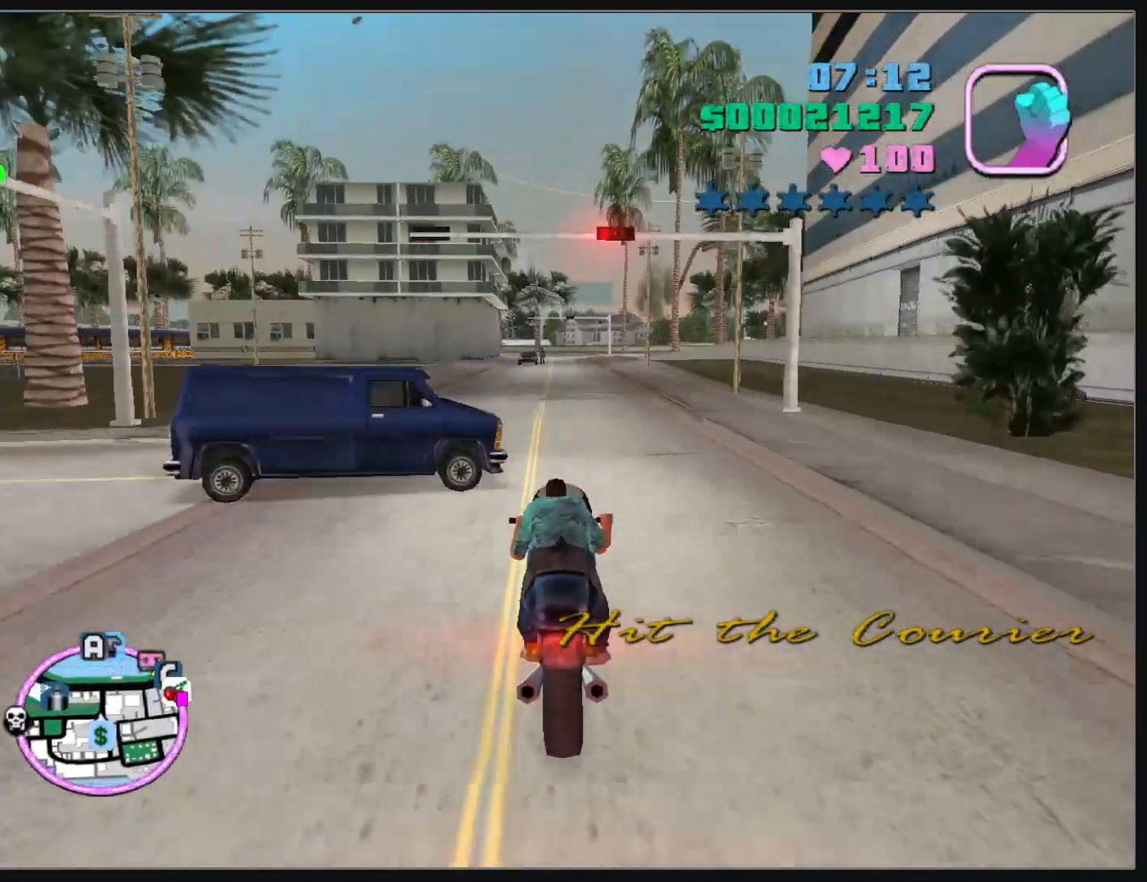
{"keys": ["w"], "mouse": [], "events": [[33, "mouse_right", "down"], [133, "mouse_right", "up"], [200, "mouse_right", "down"], [300, "mouse_right", "up"], [367, "mouse_right", "down"], [483, "mouse_right", "up"]]}
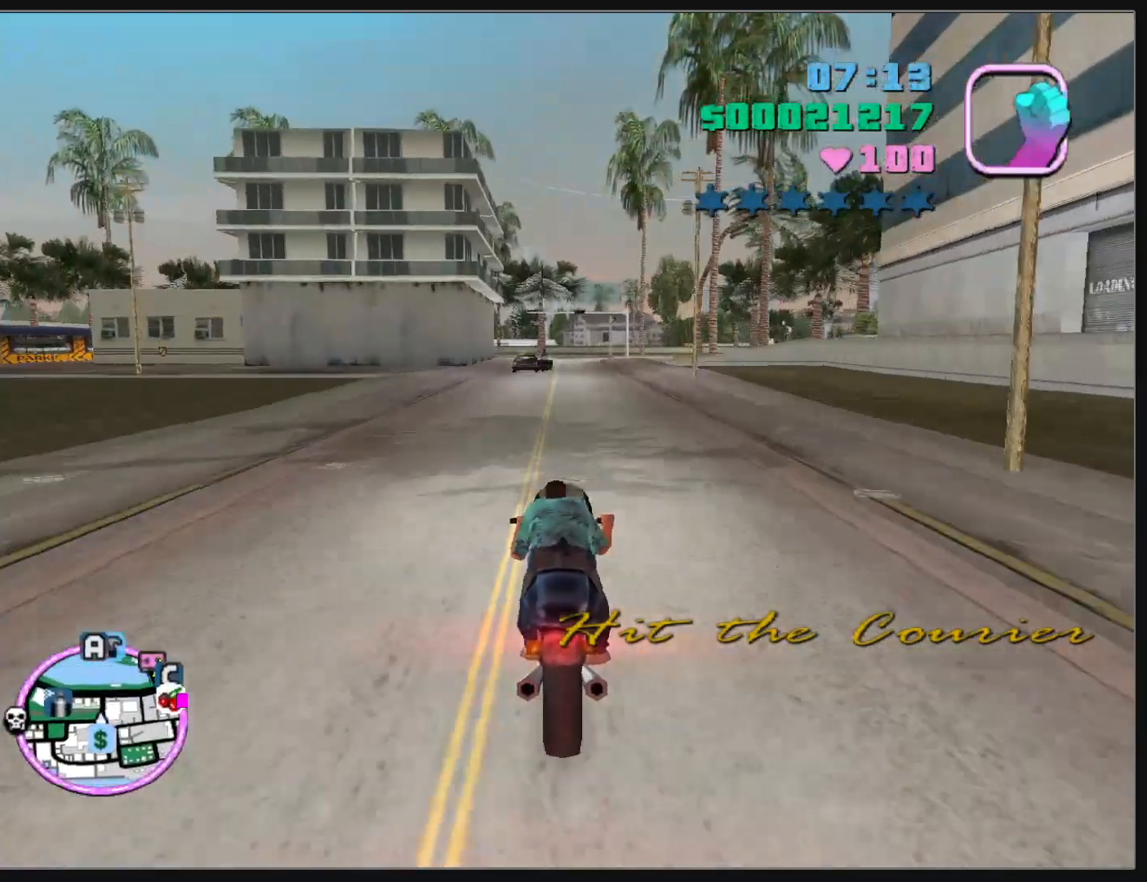
{"keys": ["w"], "mouse": [], "events": [[50, "mouse_right", "down"], [150, "mouse_right", "up"], [200, "mouse_right", "down"], [317, "mouse_right", "up"], [383, "mouse_right", "down"], [467, "mouse_right", "up"]]}
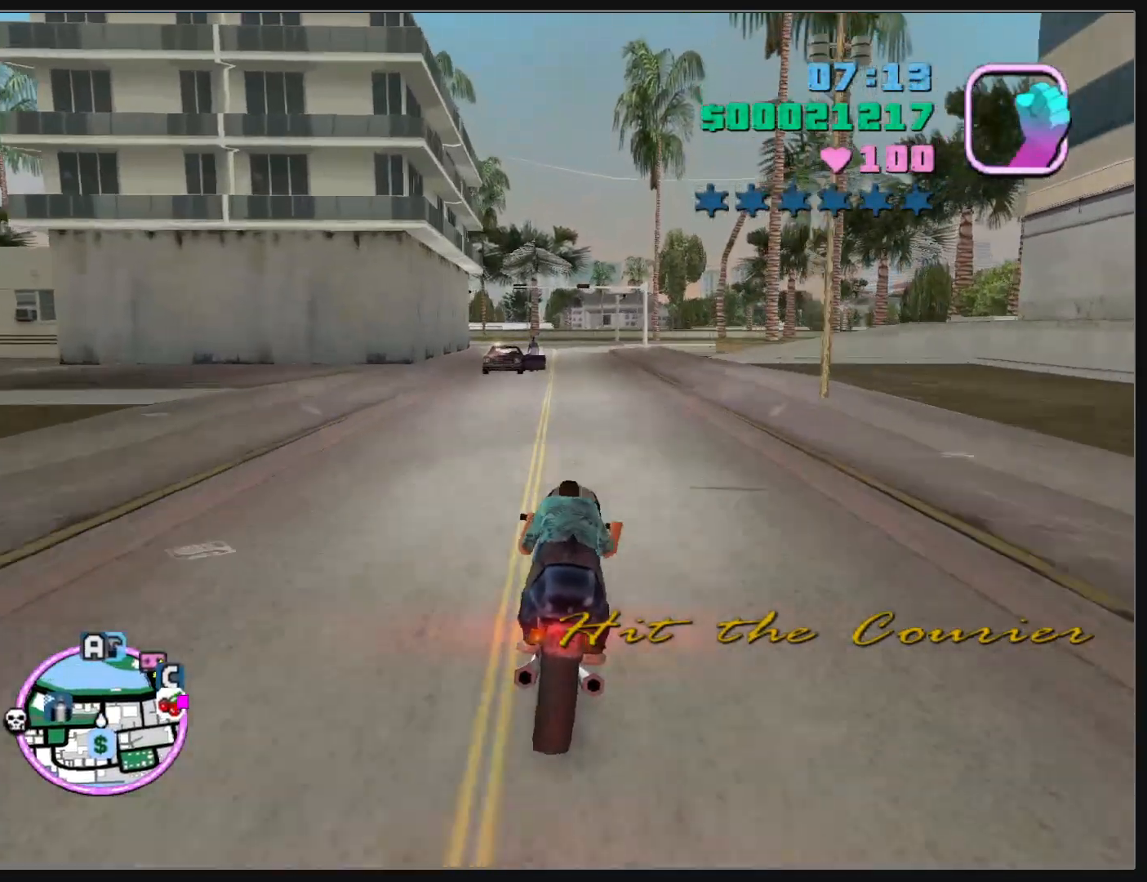
{"keys": [], "mouse": [], "events": [[33, "mouse_right", "down"], [133, "mouse_right", "up"], [200, "mouse_right", "down"], [300, "mouse_right", "up"], [333, "w", "up"]]}
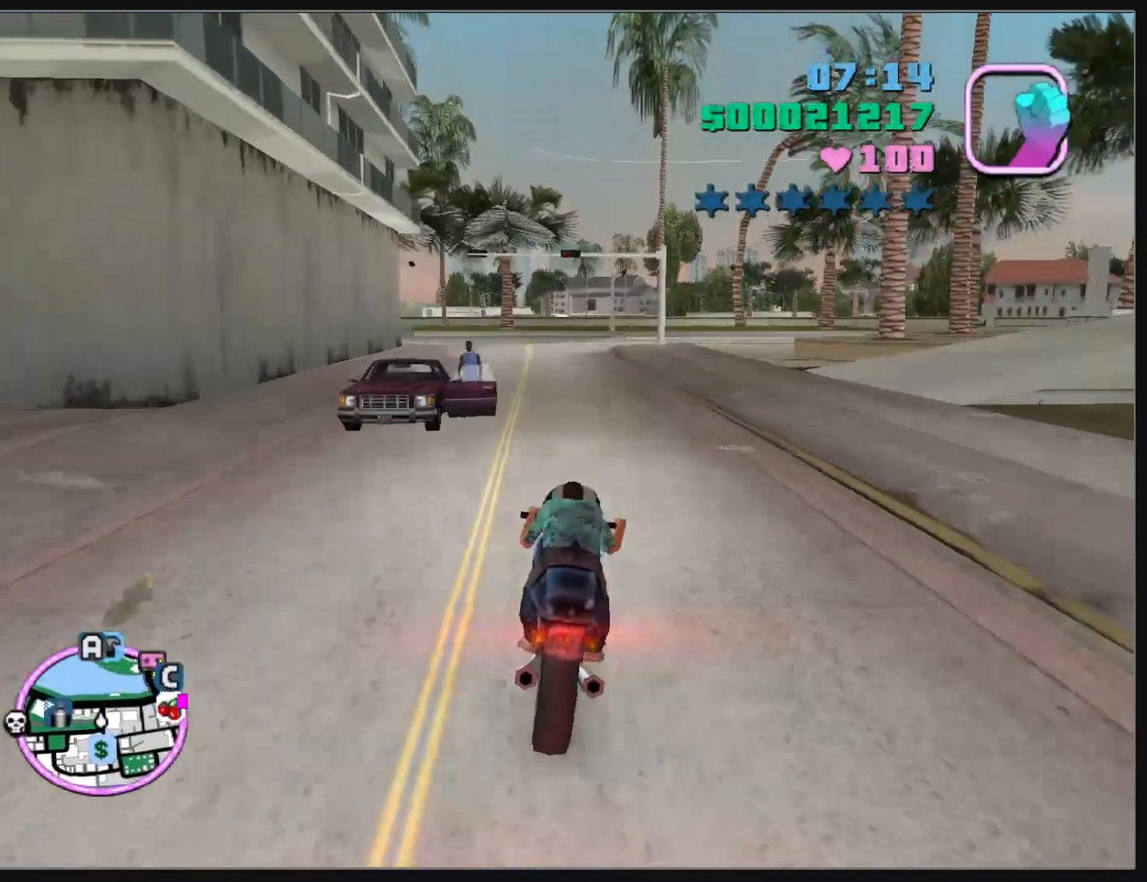
{"keys": [], "mouse": [], "events": []}
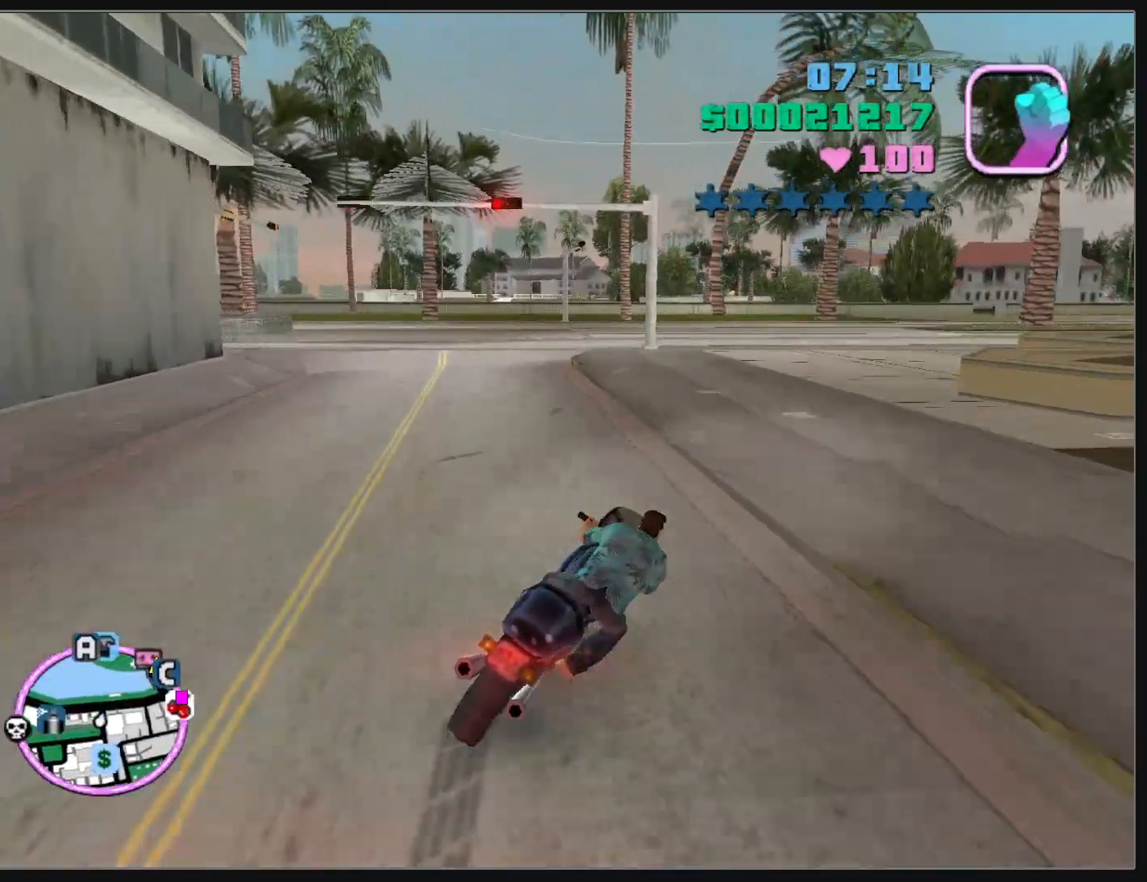
{"keys": ["w"], "mouse": [], "events": [[117, "w", "down"]]}
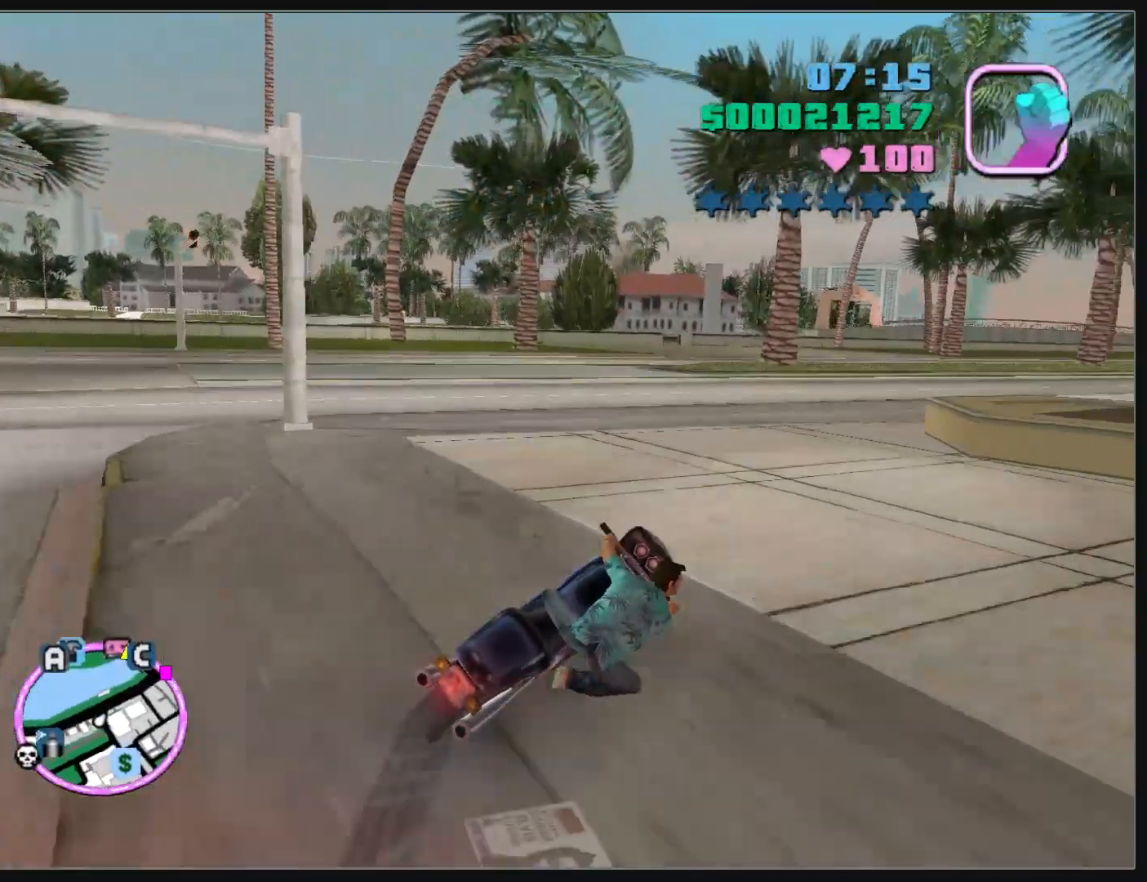
{"keys": ["w"], "mouse": [], "events": []}
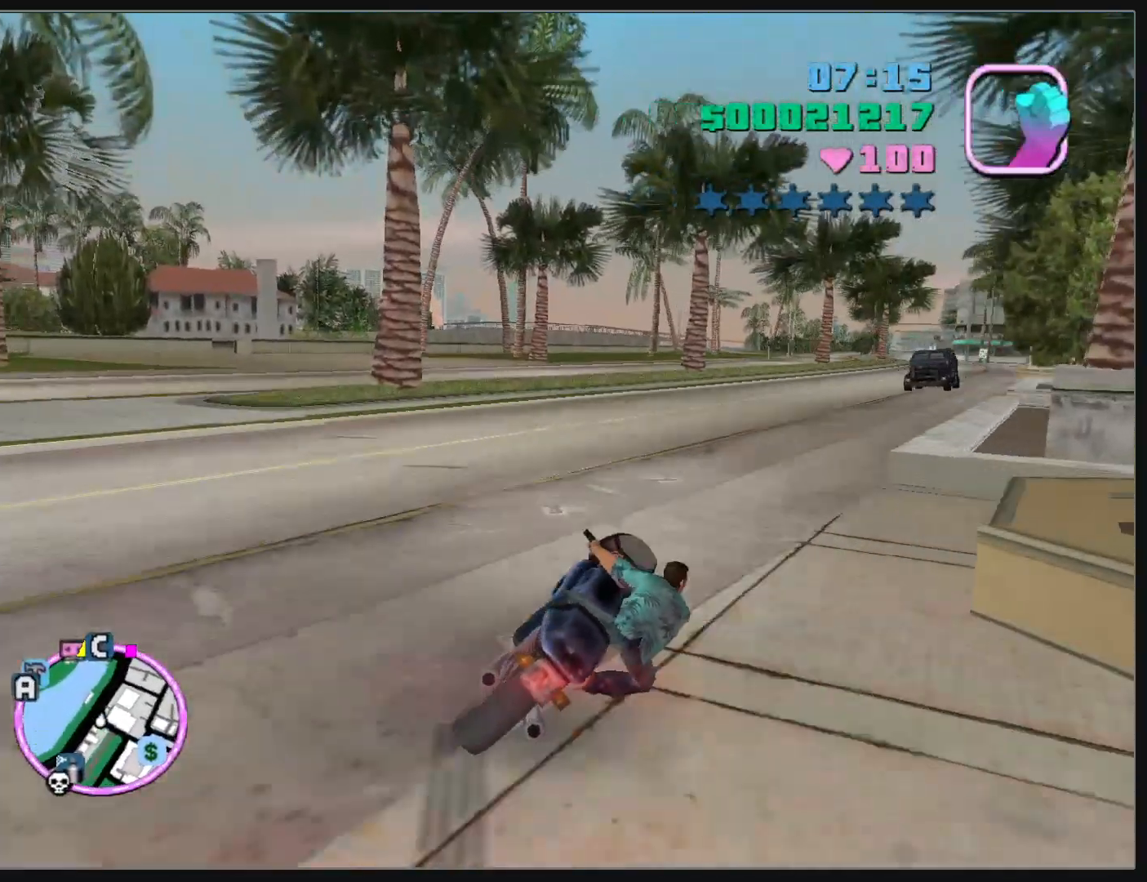
{"keys": ["w"], "mouse": [], "events": [[83, "mouse_right", "down"], [167, "mouse_right", "up"], [233, "mouse_right", "down"], [333, "mouse_right", "up"], [400, "mouse_right", "down"], [500, "mouse_right", "up"]]}
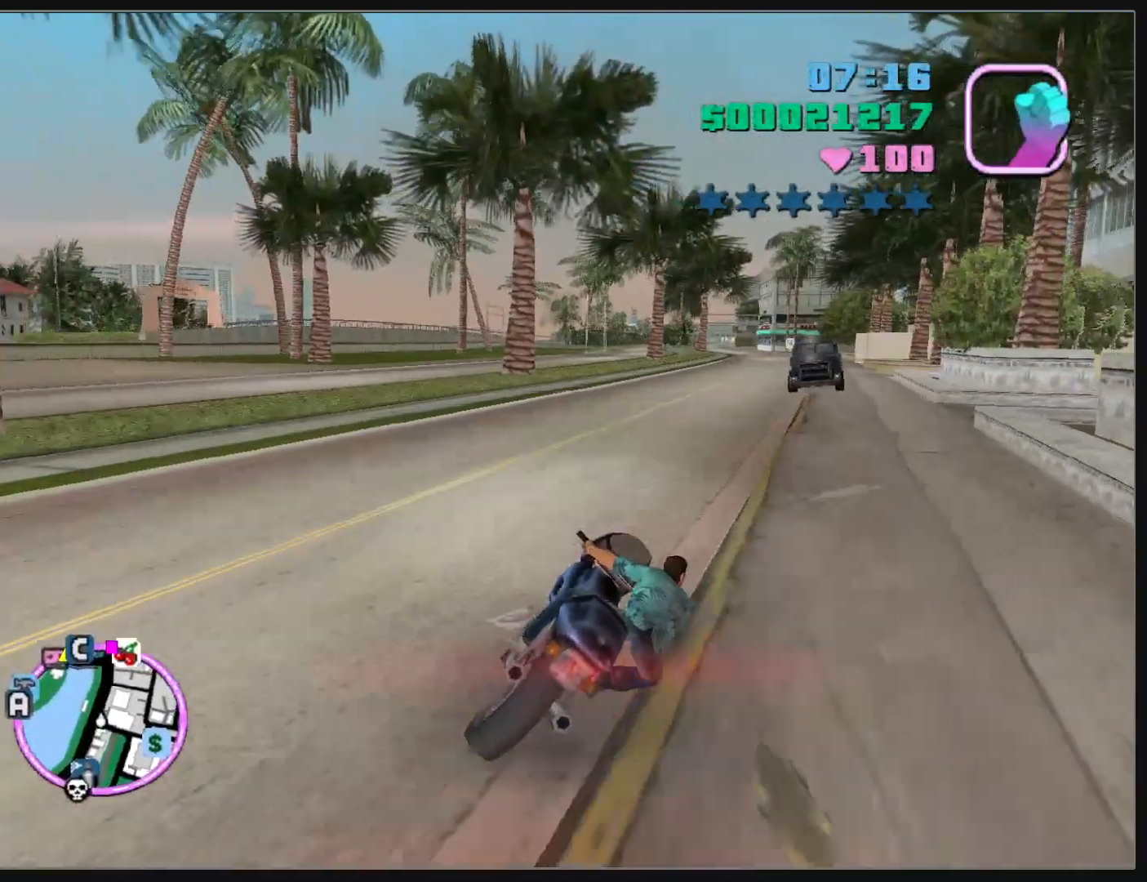
{"keys": ["w"], "mouse": [], "events": [[50, "mouse_right", "down"], [150, "mouse_right", "up"], [217, "mouse_right", "down"], [317, "mouse_right", "up"], [383, "mouse_right", "down"], [483, "mouse_right", "up"]]}
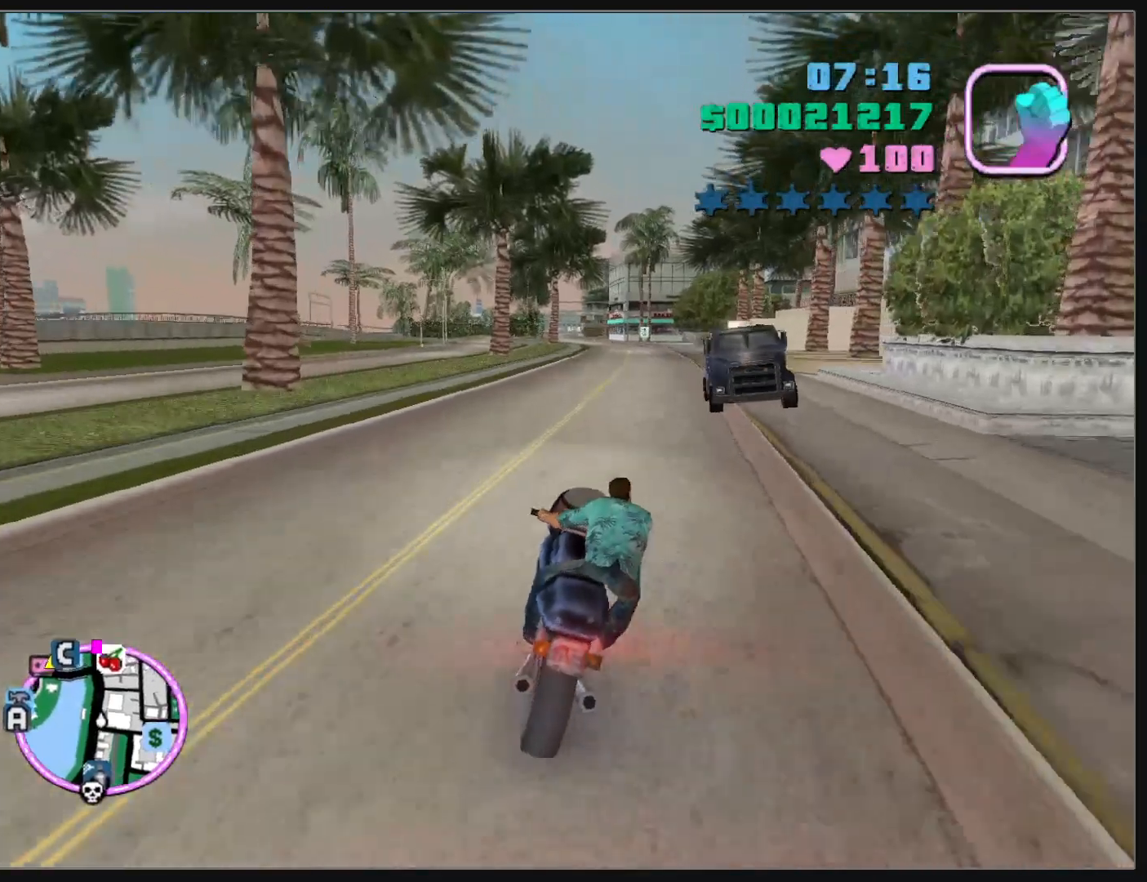
{"keys": ["w"], "mouse": [], "events": [[50, "mouse_right", "down"], [150, "mouse_right", "up"], [200, "mouse_right", "down"], [300, "mouse_right", "up"], [383, "mouse_right", "down"], [467, "mouse_right", "up"]]}
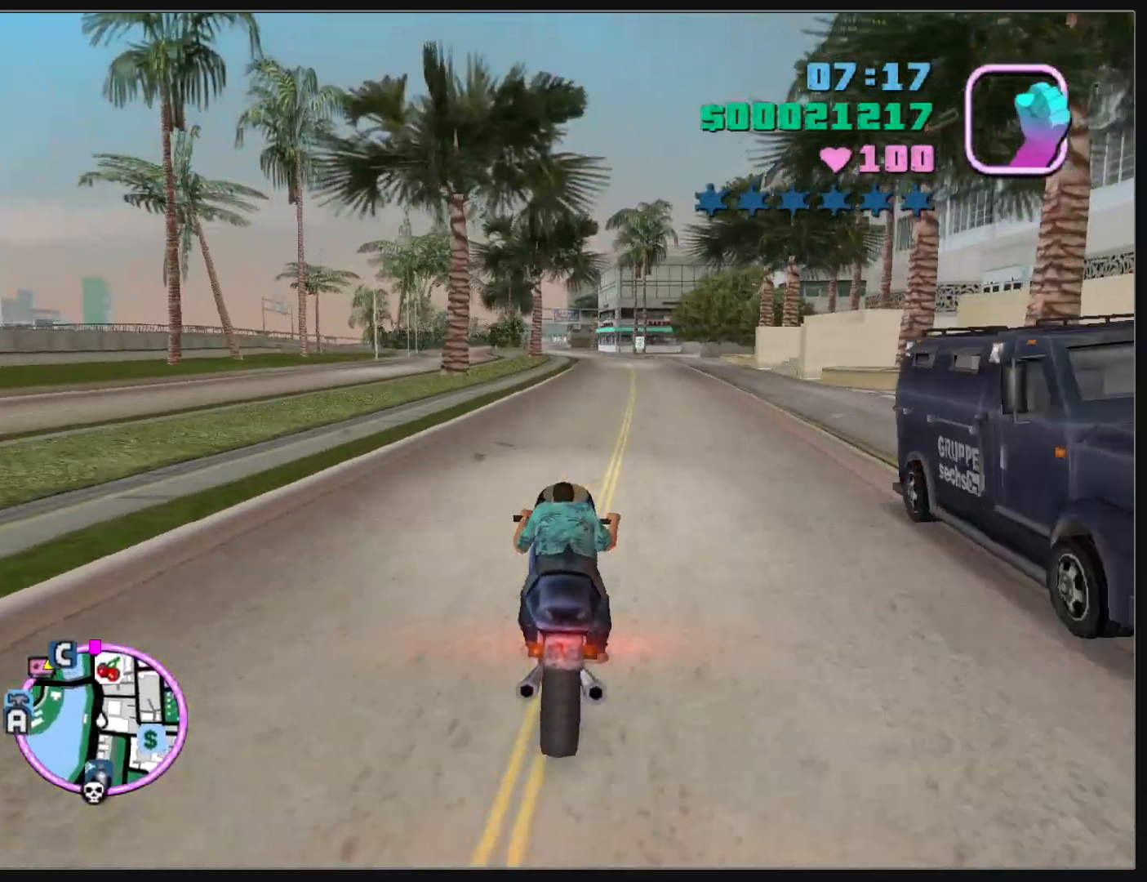
{"keys": ["w"], "mouse": [], "events": [[50, "mouse_right", "down"], [150, "mouse_right", "up"], [217, "mouse_right", "down"], [300, "mouse_right", "up"], [383, "mouse_right", "down"], [467, "mouse_right", "up"]]}
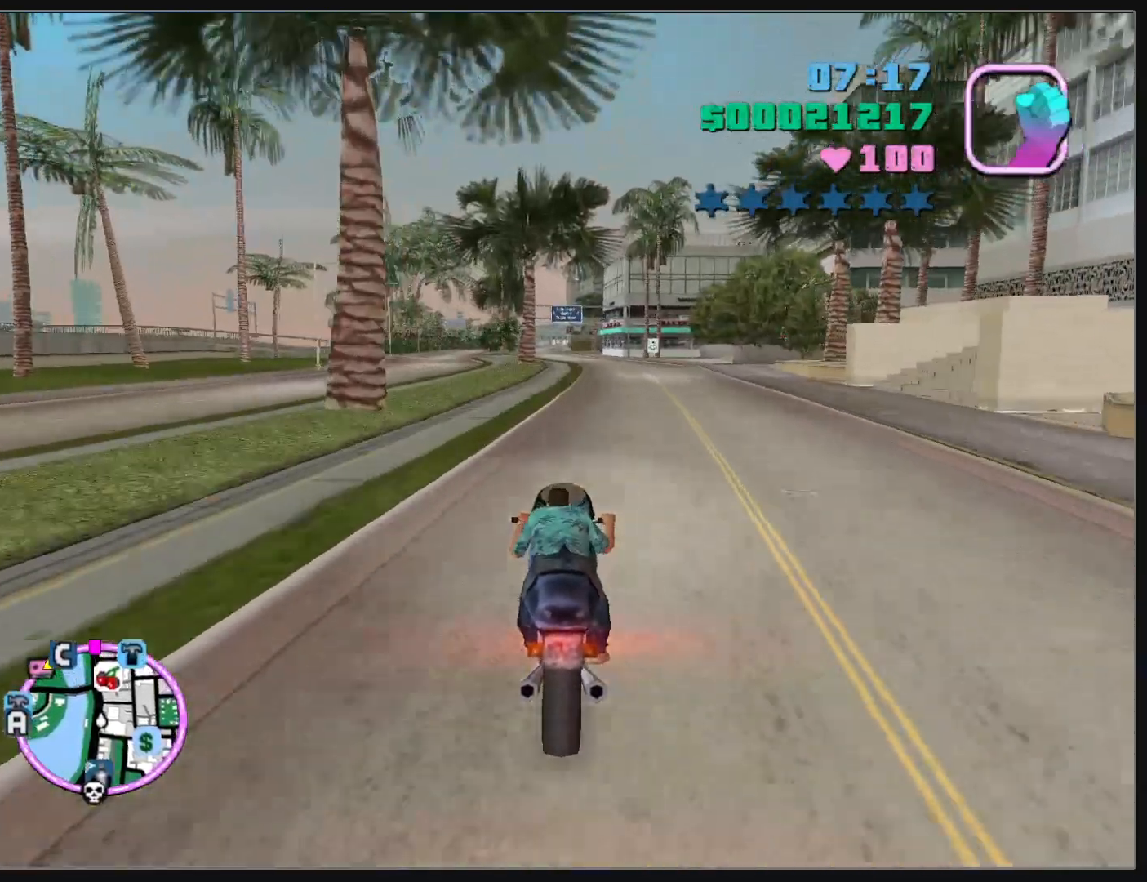
{"keys": ["w"], "mouse": [], "events": [[50, "mouse_right", "down"], [133, "mouse_right", "up"], [217, "mouse_right", "down"], [300, "mouse_right", "up"], [383, "mouse_right", "down"], [483, "mouse_right", "up"]]}
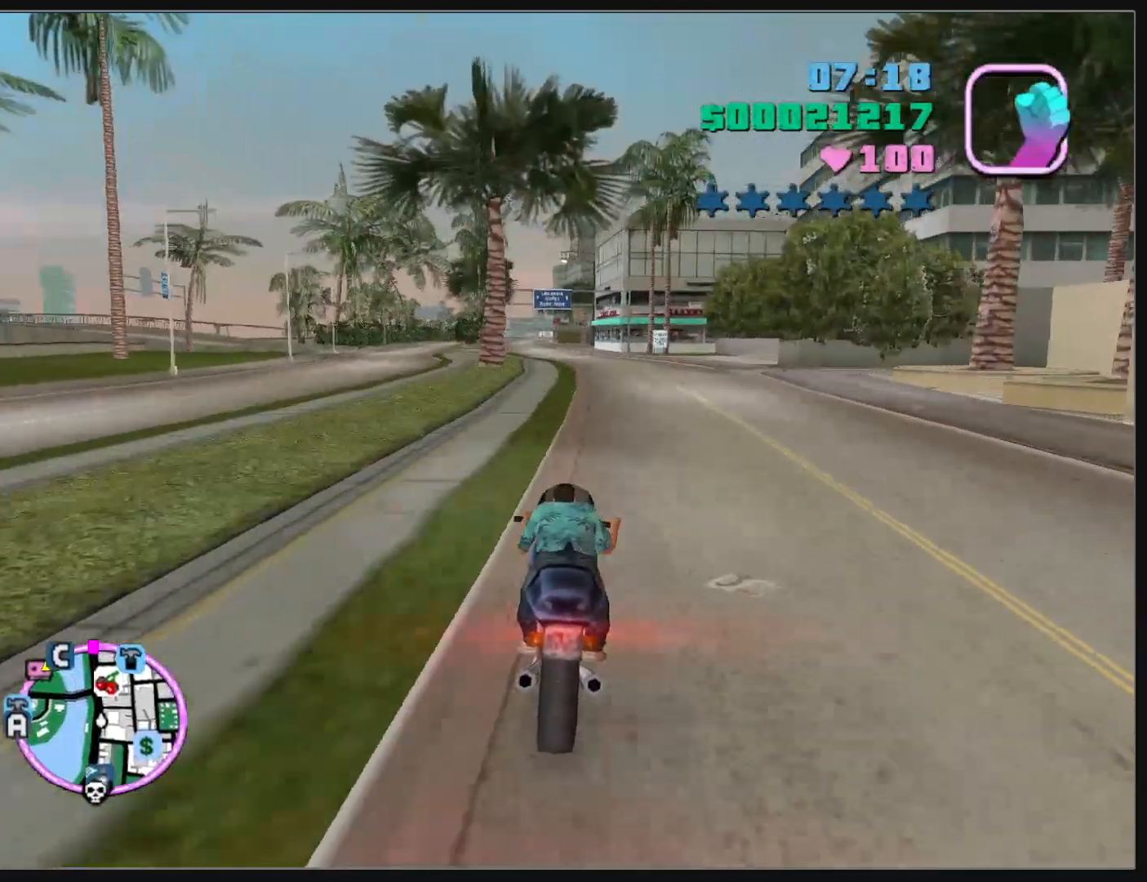
{"keys": ["w"], "mouse": [], "events": [[50, "mouse_right", "down"], [133, "mouse_right", "up"], [217, "mouse_right", "down"], [300, "mouse_right", "up"], [383, "mouse_right", "down"], [467, "mouse_right", "up"]]}
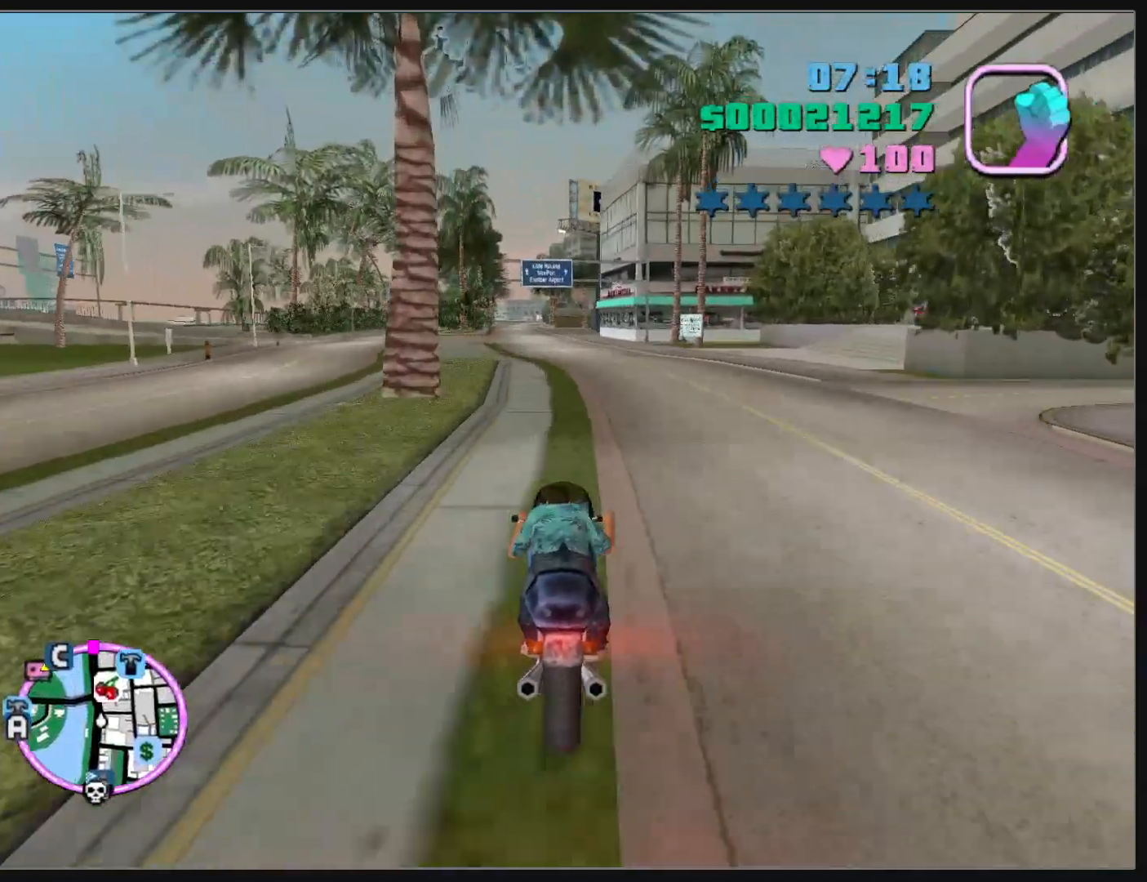
{"keys": ["w"], "mouse": [], "events": [[33, "mouse_right", "down"], [133, "mouse_right", "up"], [200, "mouse_right", "down"], [300, "mouse_right", "up"], [367, "mouse_right", "down"], [467, "mouse_right", "up"]]}
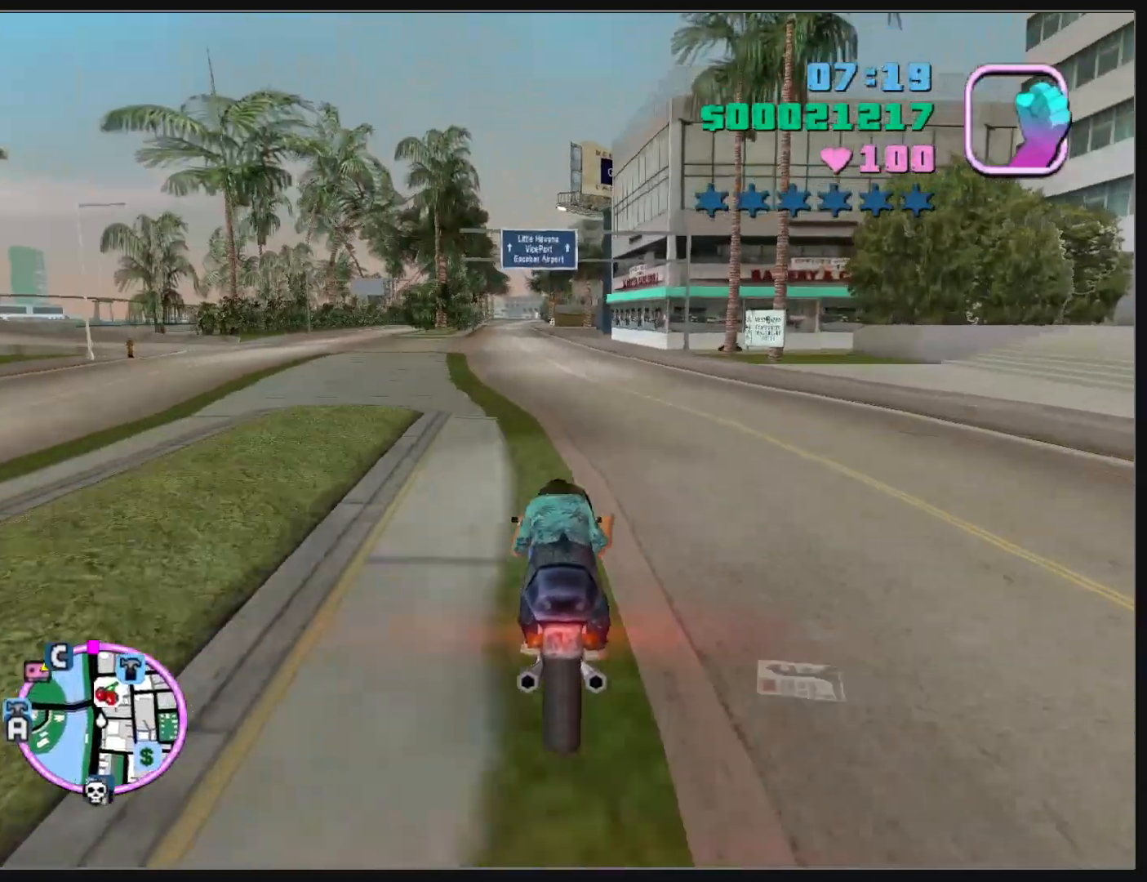
{"keys": ["w"], "mouse": [], "events": [[33, "mouse_right", "down"], [133, "mouse_right", "up"], [200, "mouse_right", "down"], [300, "mouse_right", "up"], [367, "mouse_right", "down"], [483, "mouse_right", "up"]]}
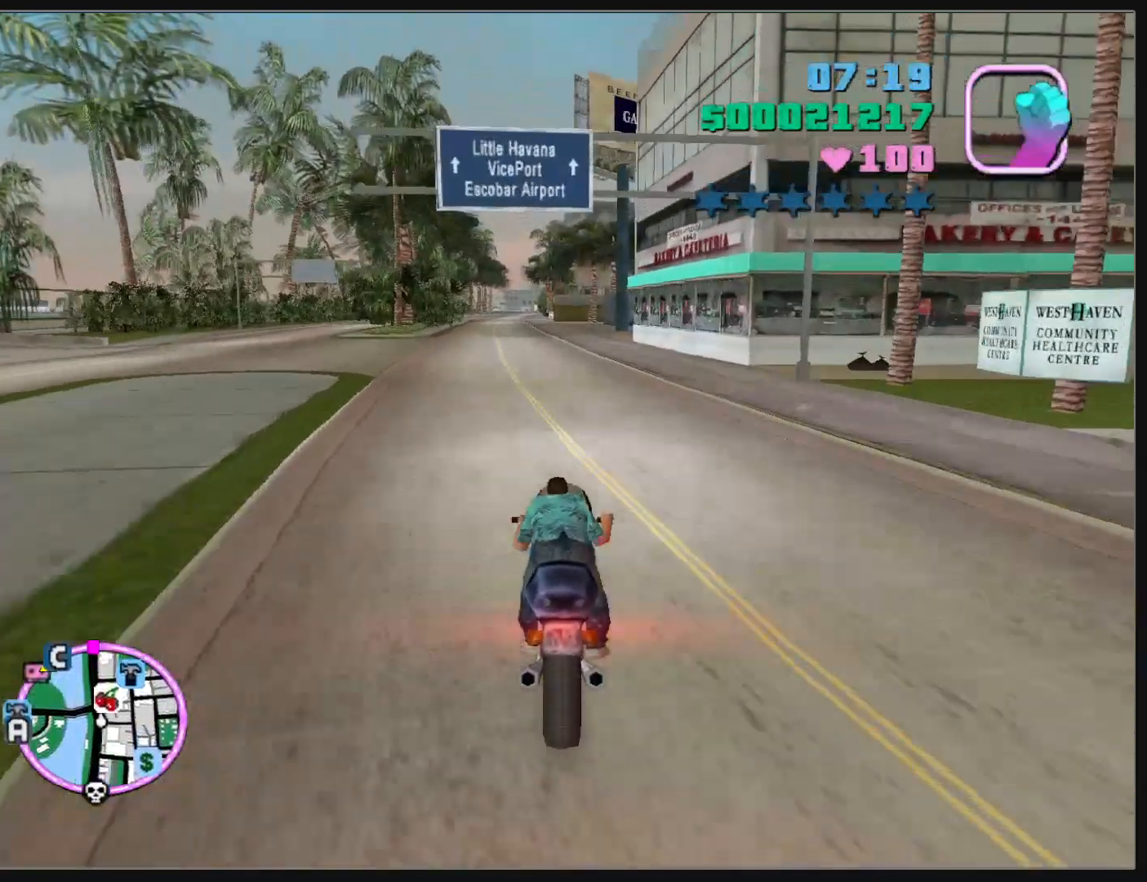
{"keys": ["w"], "mouse": [], "events": [[50, "mouse_right", "down"], [150, "mouse_right", "up"], [217, "mouse_right", "down"], [333, "mouse_right", "up"], [400, "mouse_right", "down"], [500, "mouse_right", "up"]]}
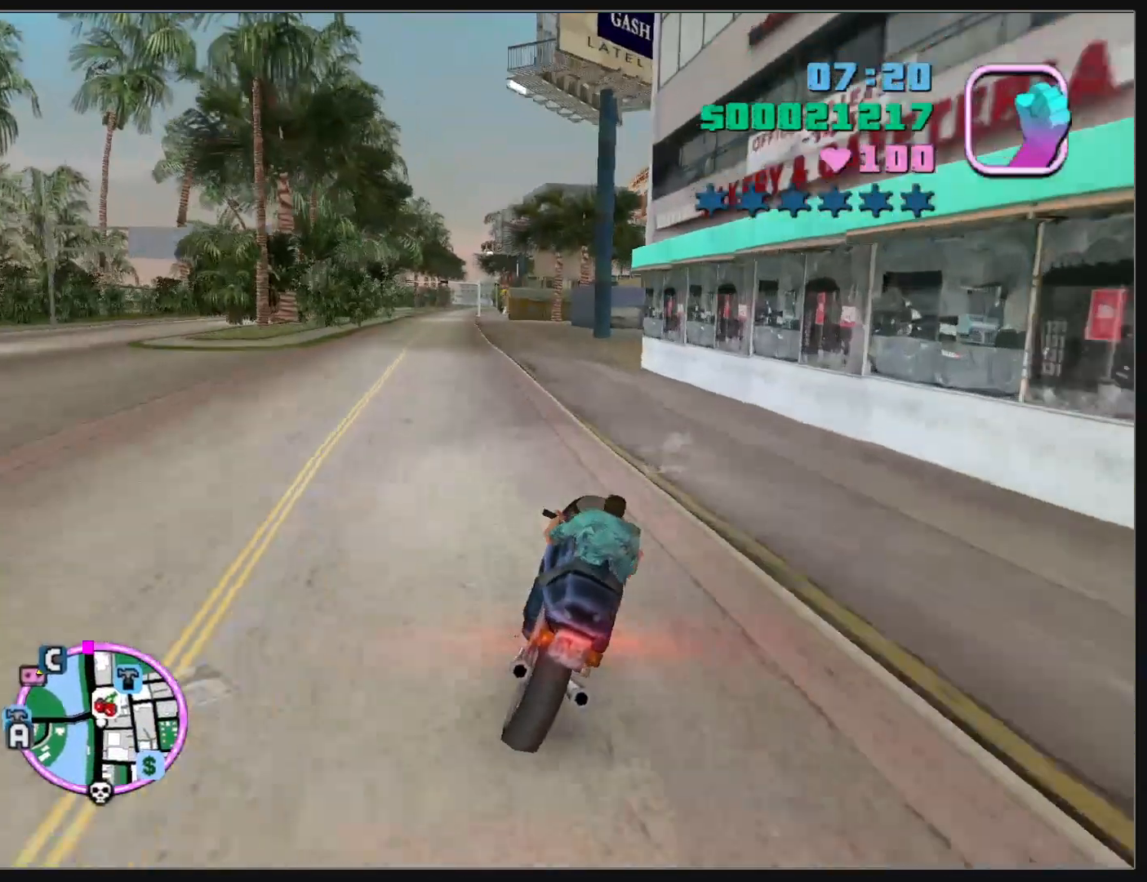
{"keys": ["w"], "mouse": ["right"], "events": [[83, "mouse_right", "down"], [183, "mouse_right", "up"], [267, "mouse_right", "down"], [367, "mouse_right", "up"], [433, "mouse_right", "down"]]}
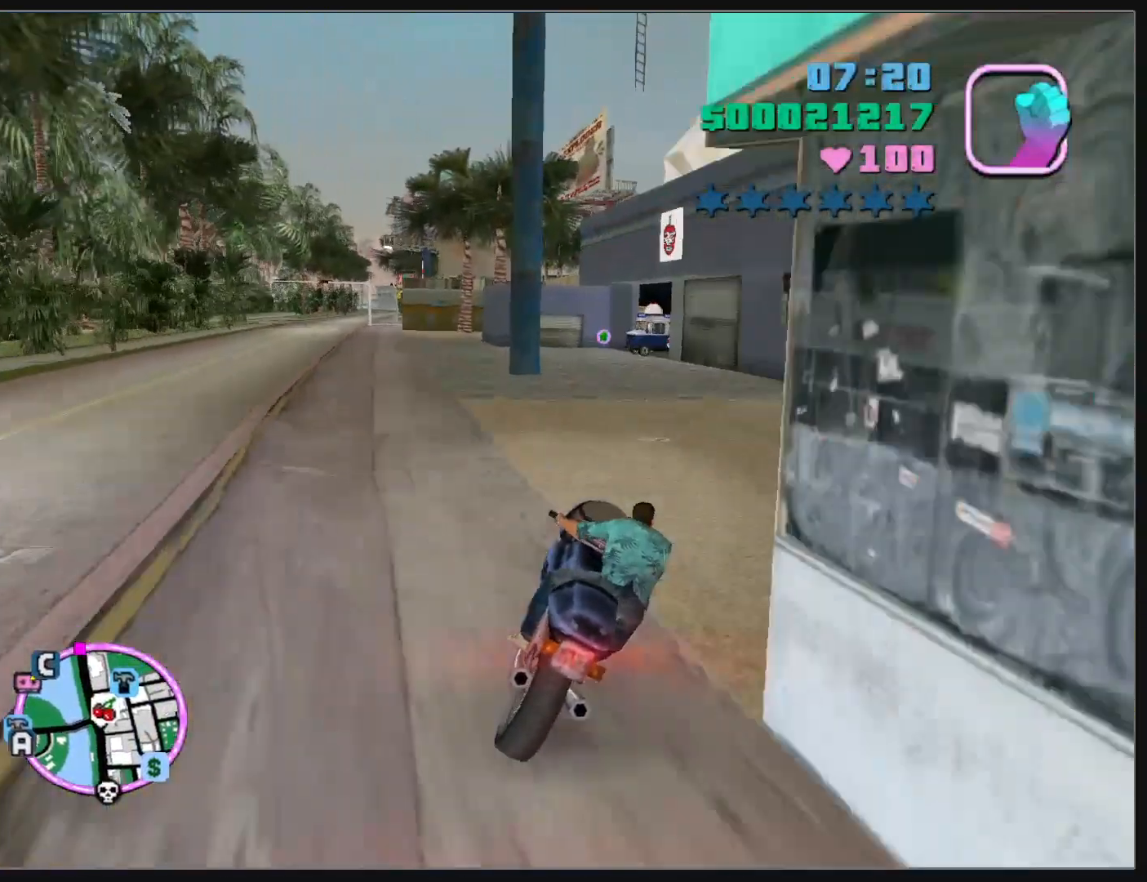
{"keys": ["w"], "mouse": [], "events": [[33, "mouse_right", "up"], [83, "mouse_right", "down"], [133, "w", "up"], [183, "mouse_right", "up"], [367, "w", "down"]]}
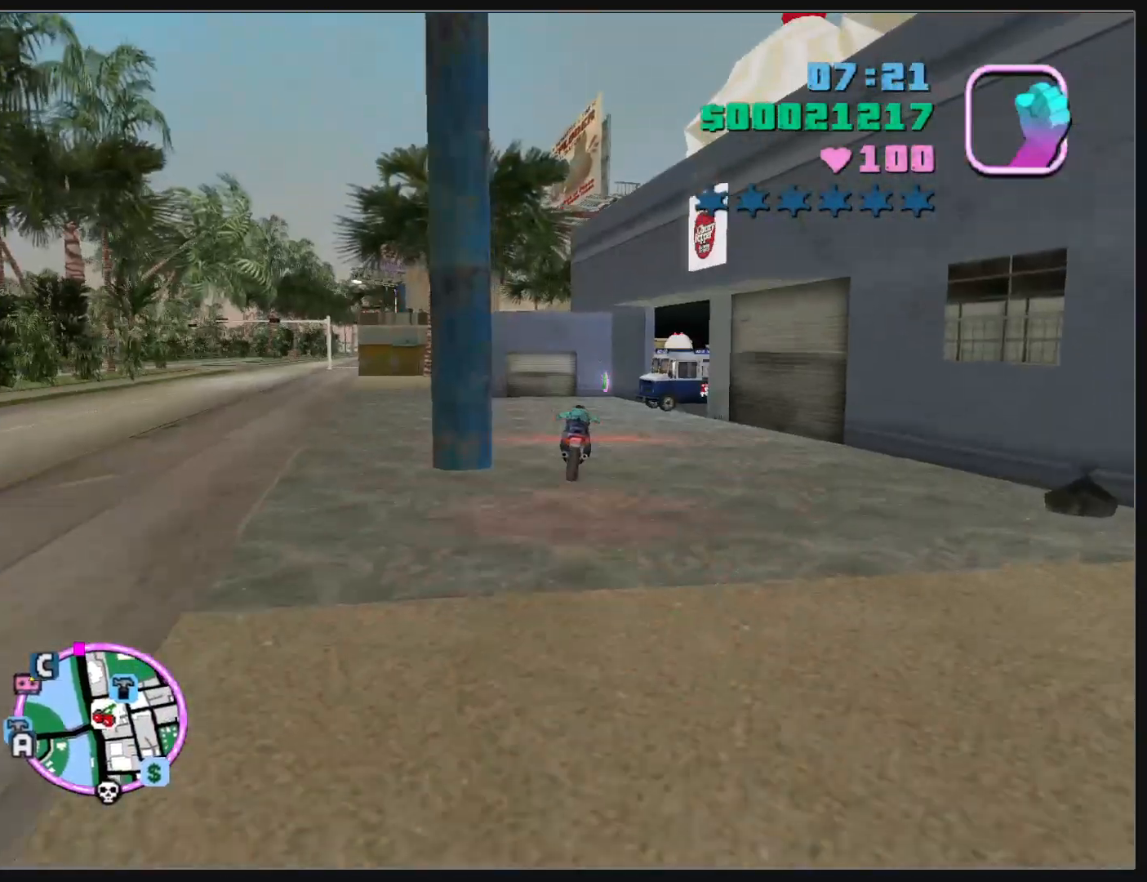
{"keys": ["w"], "mouse": [], "events": [[300, "mouse_left", "down"], [383, "mouse_left", "up"]]}